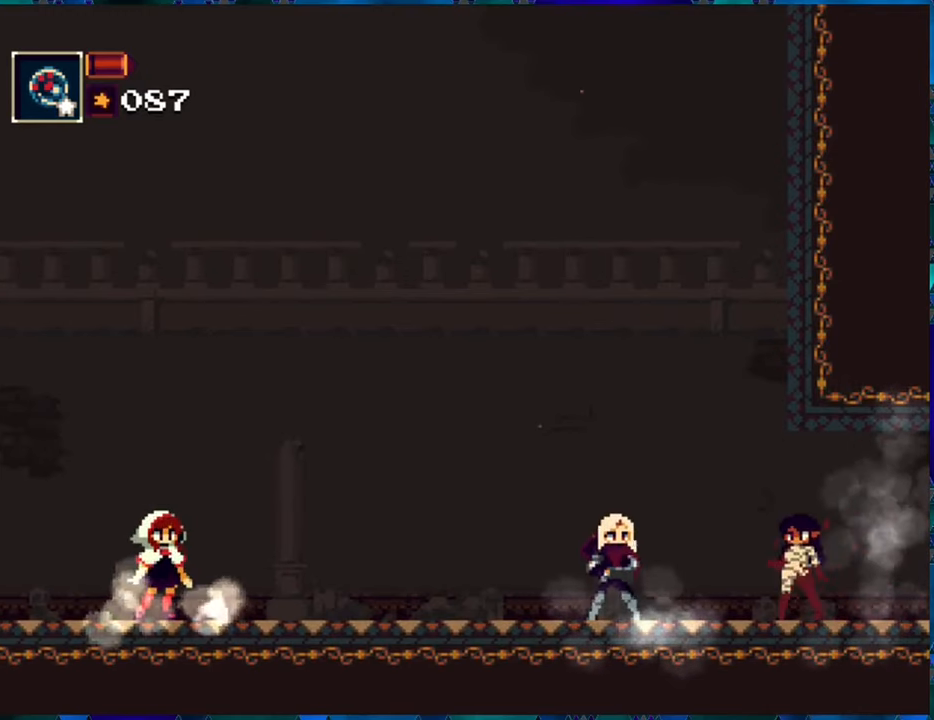
Gameplay with a controller (Nintendo layout); each line is a JSON object with the inputs held at the frame after it. "events" lists button and stick changes between this image and that frame as [ms after this image, input, new state], when the widget could be followed in between. Not read: L3 R3.
{"buttons": [], "left_stick": "center", "right_stick": "center", "events": [[233, "R1", "down"], [383, "R1", "up"]]}
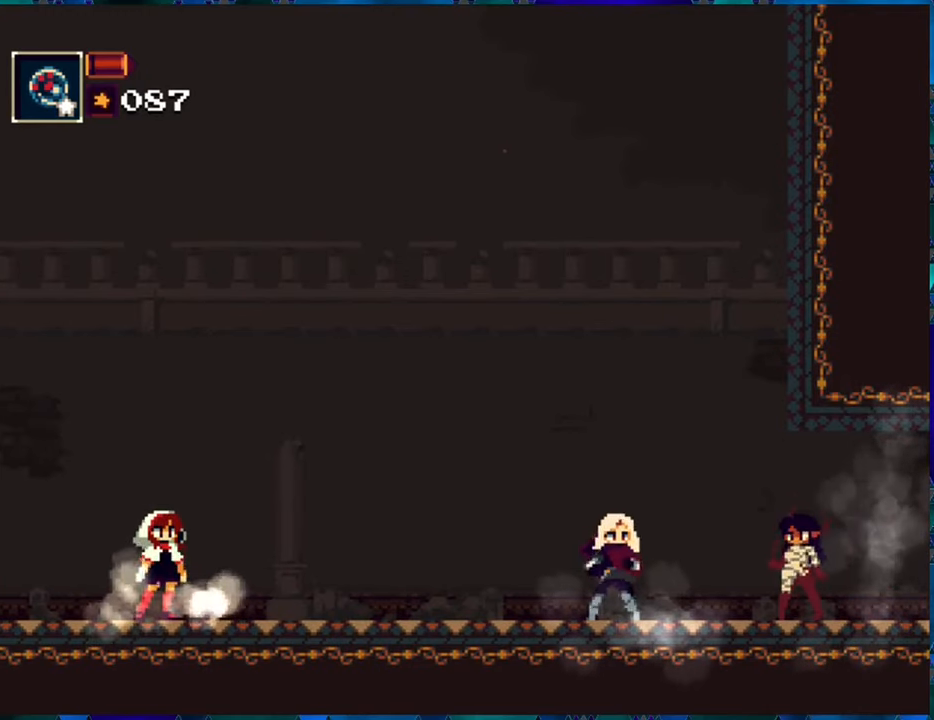
{"buttons": ["R1"], "left_stick": "center", "right_stick": "center", "events": [[283, "R1", "down"], [383, "R1", "up"], [450, "R1", "down"]]}
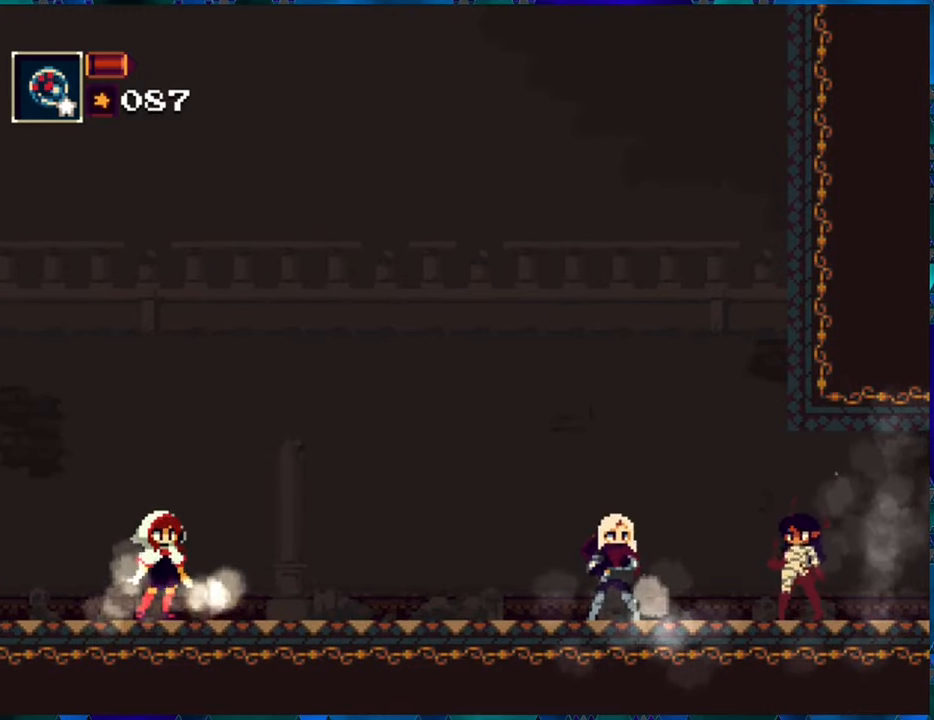
{"buttons": ["R1"], "left_stick": "center", "right_stick": "center", "events": [[66, "R1", "up"], [133, "R1", "down"], [216, "R1", "up"], [316, "R1", "down"], [400, "R1", "up"], [483, "R1", "down"]]}
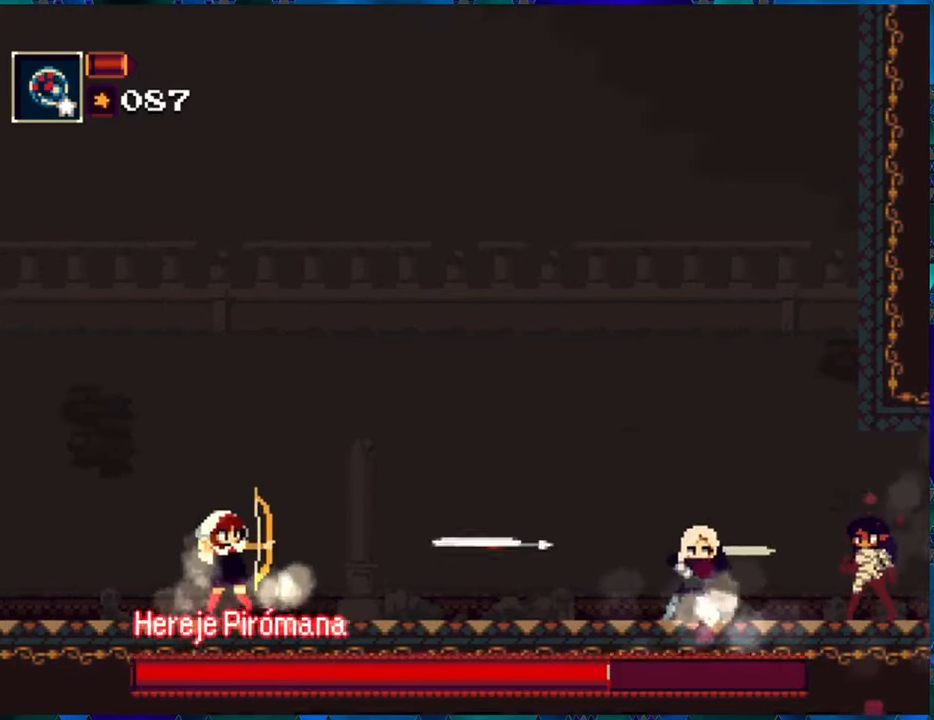
{"buttons": ["R1"], "left_stick": "center", "right_stick": "center", "events": [[50, "R1", "up"], [116, "R1", "down"], [216, "R1", "up"], [316, "R1", "down"], [400, "R1", "up"], [466, "R1", "down"]]}
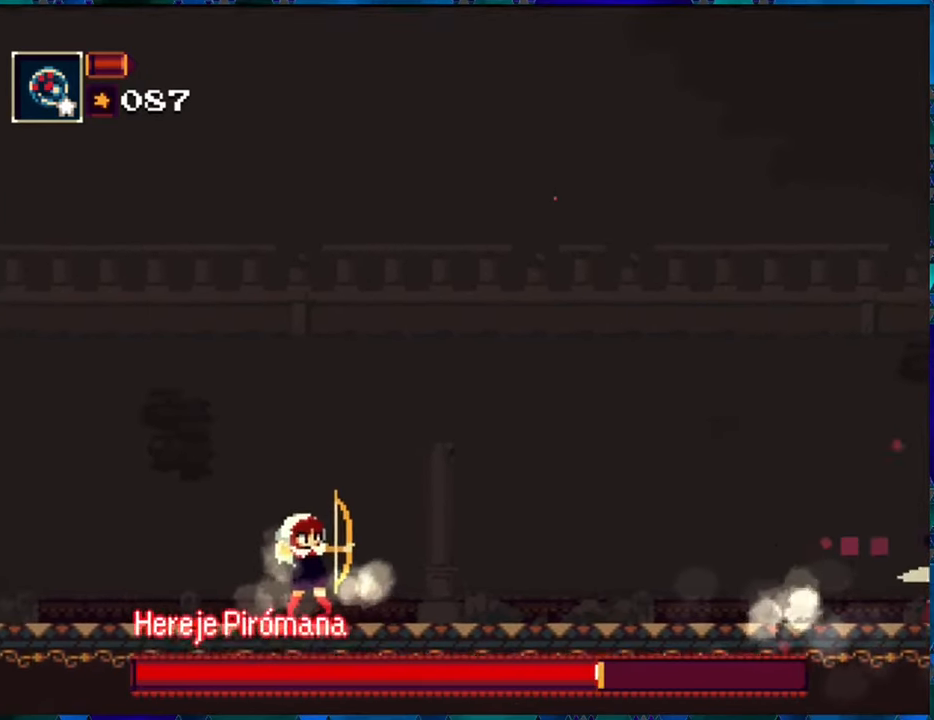
{"buttons": ["R1"], "left_stick": "center", "right_stick": "center", "events": [[50, "R1", "up"], [133, "R1", "down"], [200, "R1", "up"], [283, "R1", "down"], [383, "R1", "up"], [433, "R1", "down"]]}
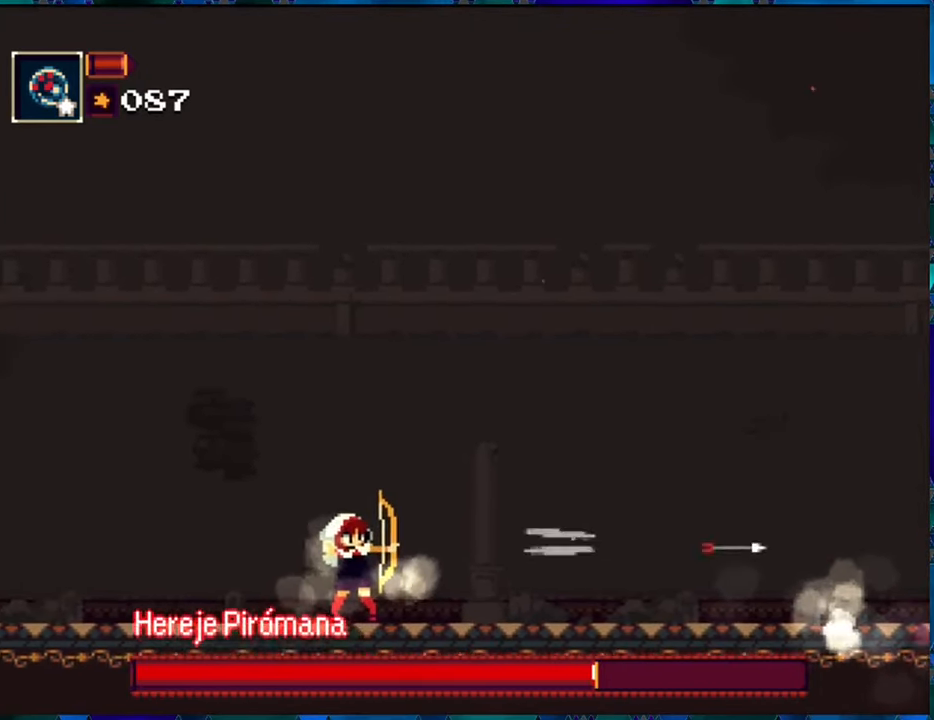
{"buttons": [], "left_stick": "center", "right_stick": "center", "events": [[33, "R1", "up"], [116, "R1", "down"], [200, "R1", "up"], [283, "R1", "down"], [366, "R1", "up"], [400, "R1", "down"], [483, "R1", "up"]]}
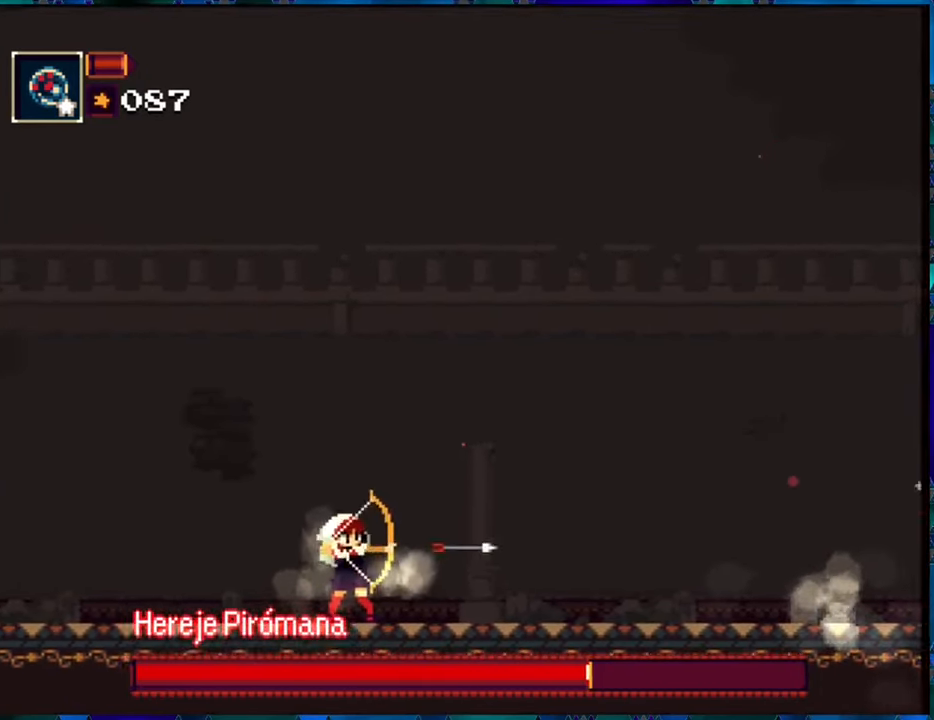
{"buttons": ["R1"], "left_stick": "center", "right_stick": "center", "events": [[66, "R1", "down"], [183, "R1", "up"], [216, "R1", "down"], [300, "R1", "up"], [383, "R1", "down"]]}
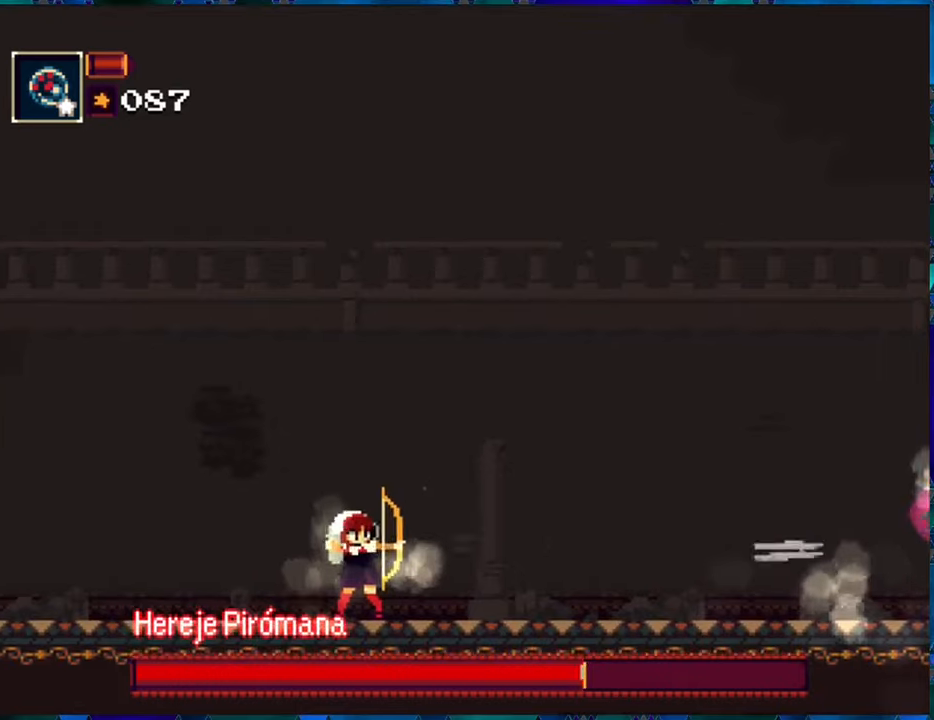
{"buttons": ["R1"], "left_stick": "center", "right_stick": "center", "events": []}
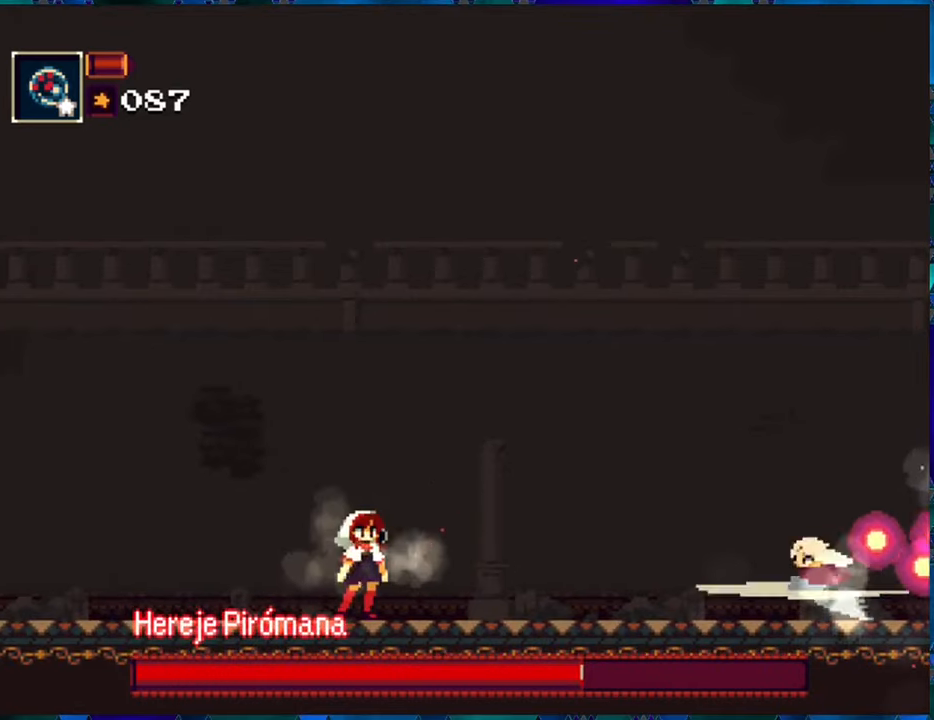
{"buttons": ["R1"], "left_stick": "center", "right_stick": "center", "events": [[183, "DPAD_RIGHT", "down"], [300, "DPAD_RIGHT", "up"]]}
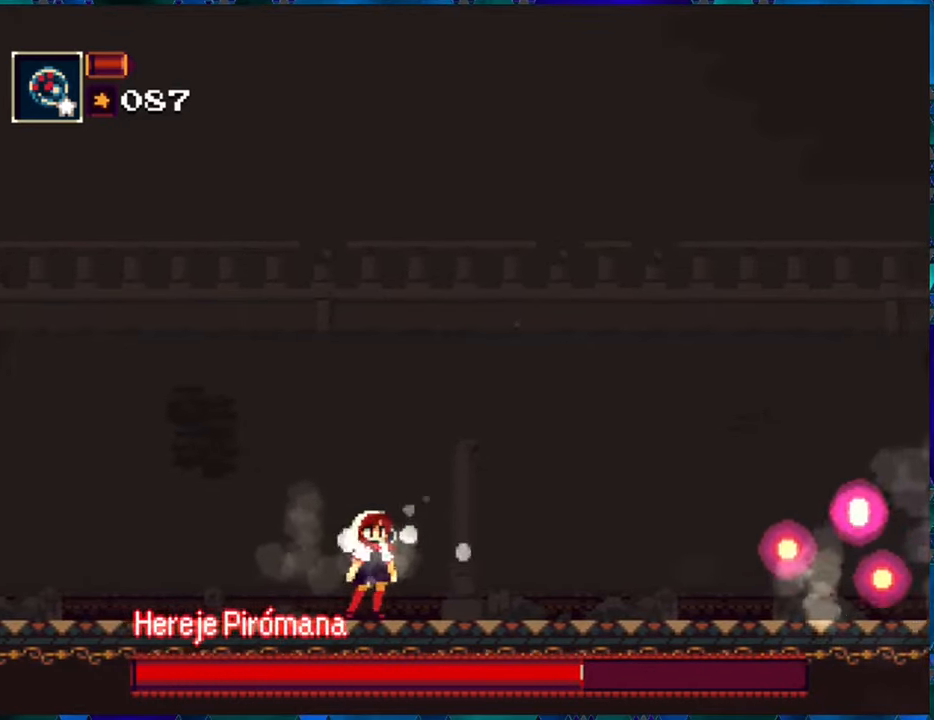
{"buttons": ["R1"], "left_stick": "center", "right_stick": "center", "events": [[17, "DPAD_LEFT", "down"], [283, "DPAD_LEFT", "up"], [383, "DPAD_RIGHT", "down"], [467, "DPAD_RIGHT", "up"]]}
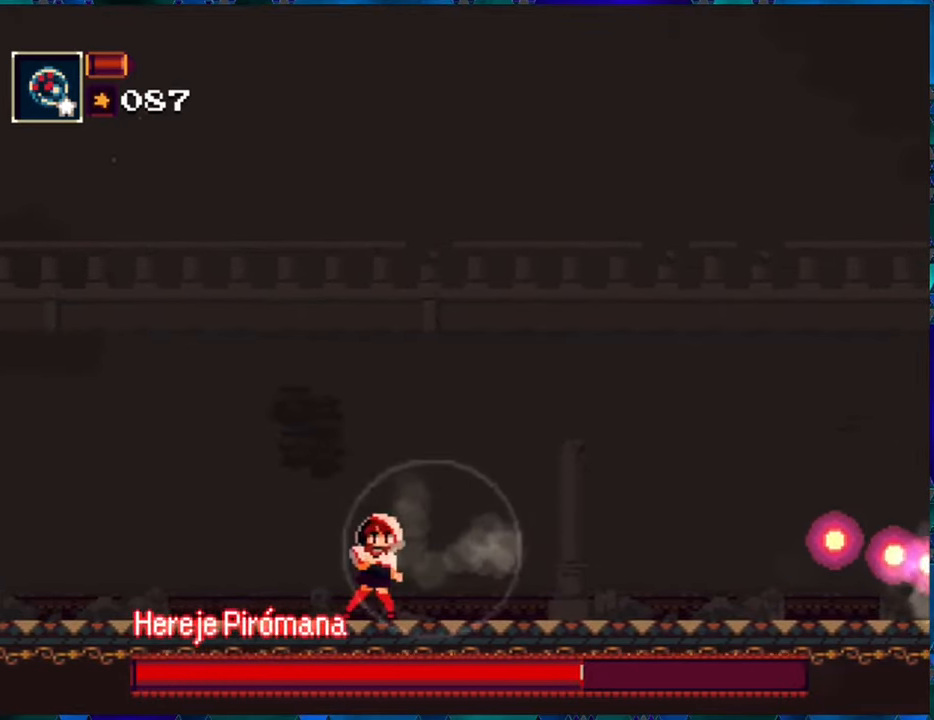
{"buttons": ["R1"], "left_stick": "center", "right_stick": "center", "events": []}
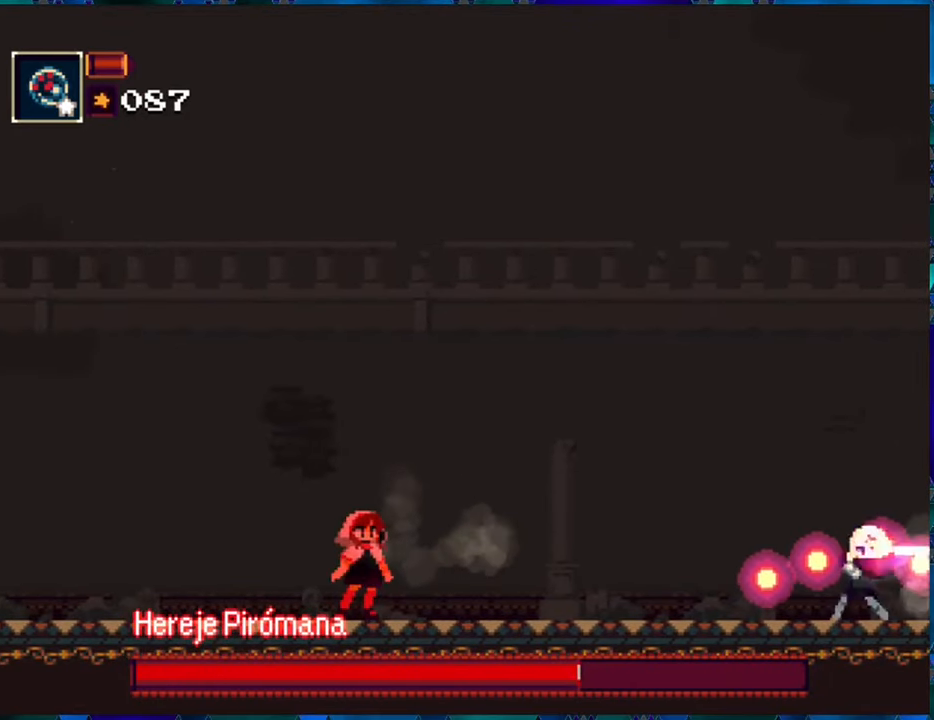
{"buttons": ["R1"], "left_stick": "center", "right_stick": "center", "events": [[33, "DPAD_RIGHT", "down"], [200, "DPAD_RIGHT", "up"], [233, "R1", "up"], [317, "R1", "down"], [383, "R1", "up"], [483, "R1", "down"]]}
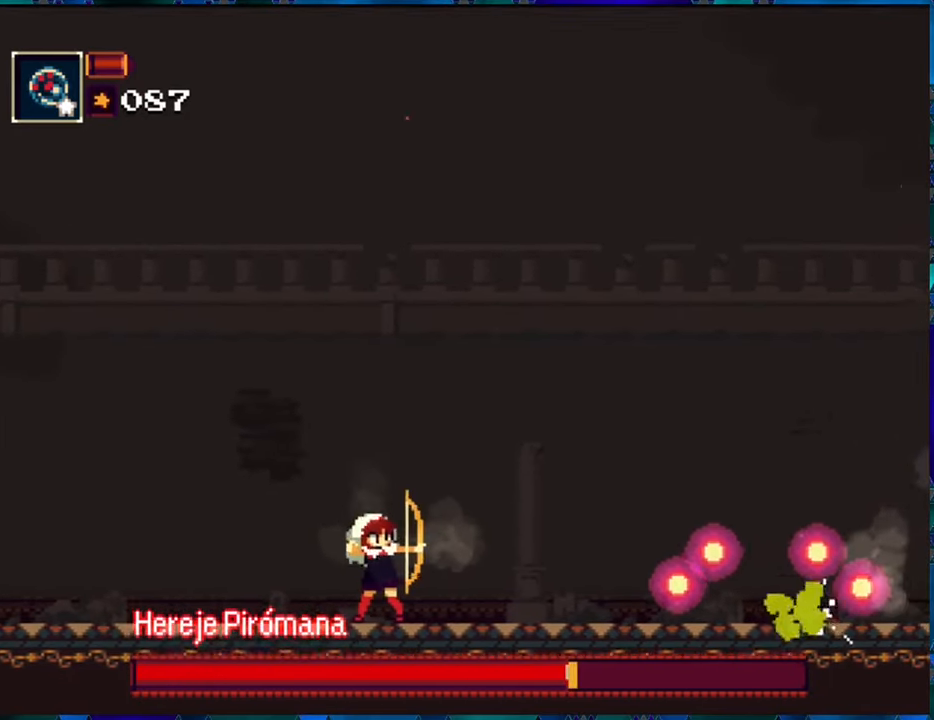
{"buttons": ["R1"], "left_stick": "center", "right_stick": "center", "events": [[83, "R1", "up"], [117, "R1", "down"], [233, "R1", "up"], [300, "R1", "down"], [433, "R1", "up"], [483, "R1", "down"]]}
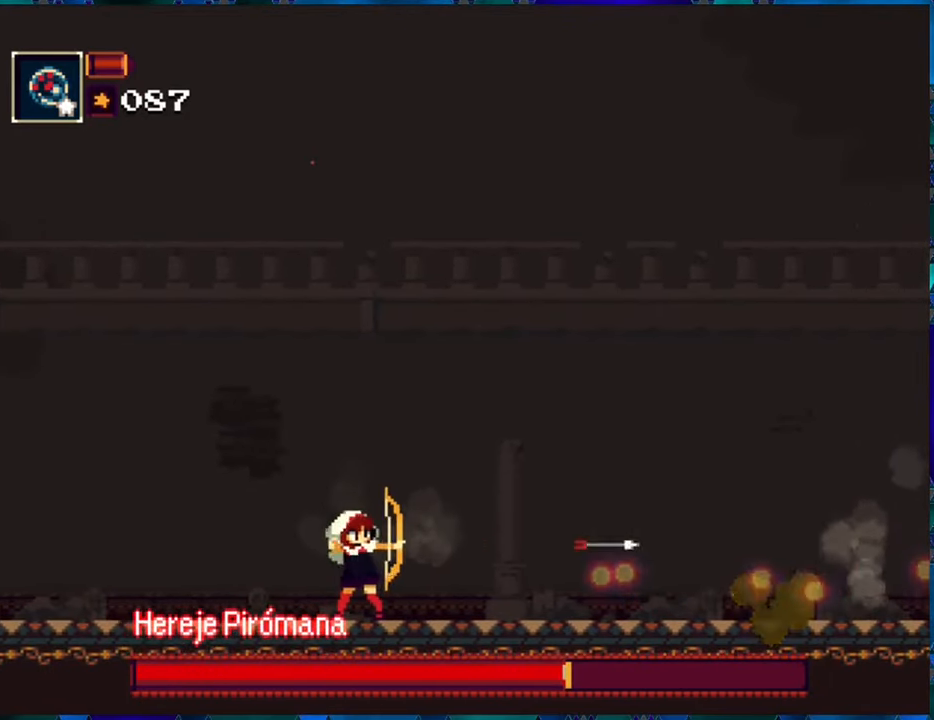
{"buttons": [], "left_stick": "center", "right_stick": "center", "events": [[100, "R1", "up"], [183, "R1", "down"], [283, "R1", "up"], [367, "R1", "down"], [433, "R1", "up"]]}
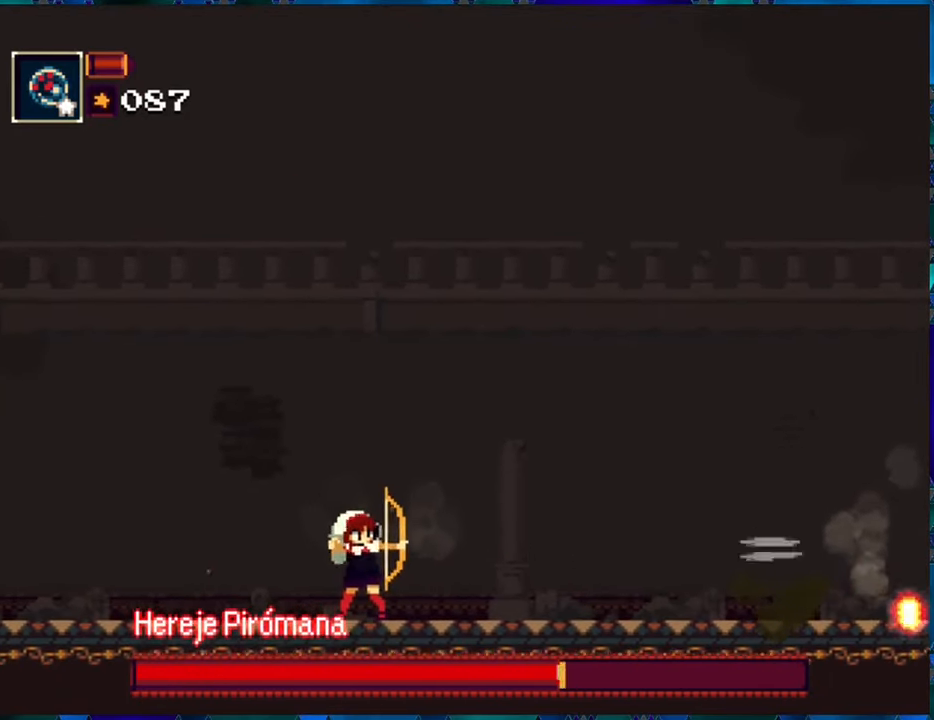
{"buttons": ["R1", "DPAD_LEFT"], "left_stick": "center", "right_stick": "center", "events": [[17, "R1", "down"], [100, "R1", "up"], [183, "R1", "down"], [283, "R1", "up"], [350, "R1", "down"], [450, "DPAD_LEFT", "down"]]}
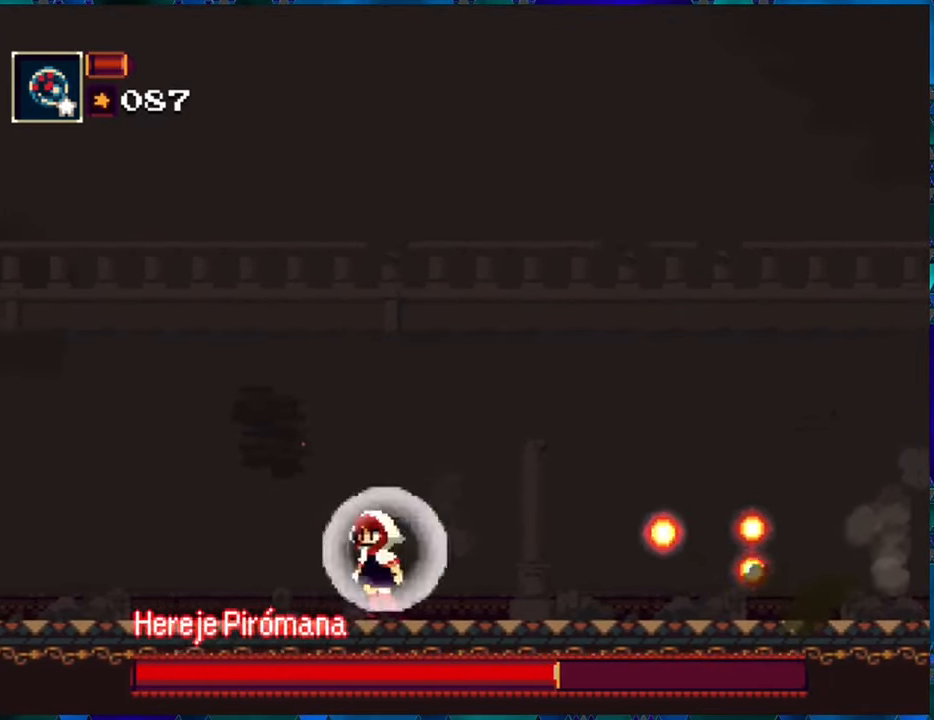
{"buttons": ["R1", "DPAD_LEFT"], "left_stick": "center", "right_stick": "center", "events": [[100, "DPAD_UP", "down"], [183, "A", "down"], [183, "DPAD_UP", "up"], [200, "DPAD_UP", "down"], [317, "A", "up"], [400, "DPAD_UP", "up"]]}
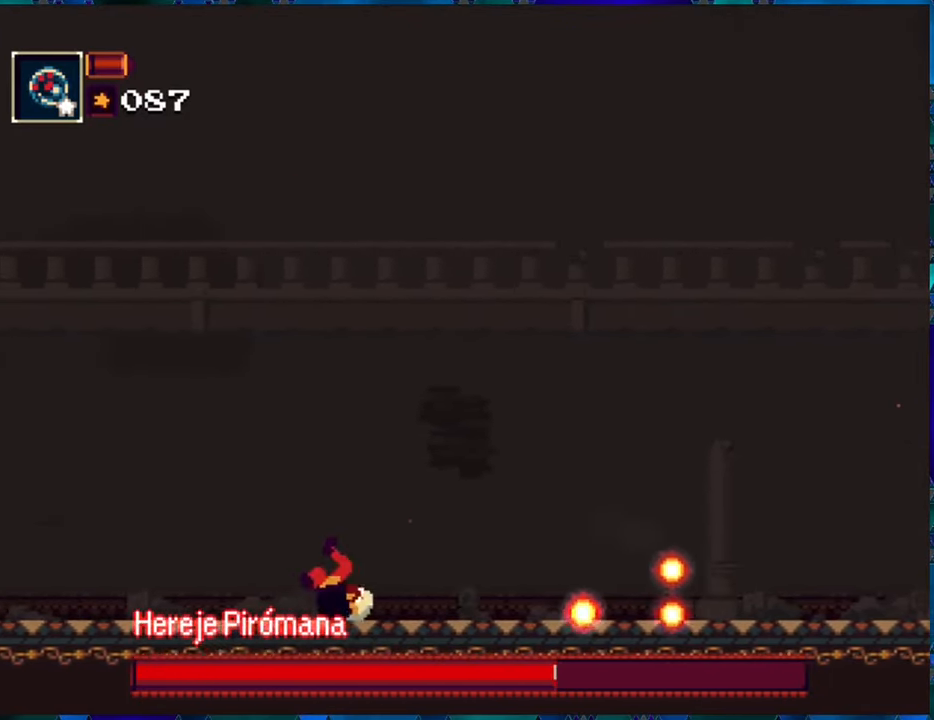
{"buttons": ["B", "R1", "DPAD_UP", "DPAD_LEFT"], "left_stick": "center", "right_stick": "center", "events": [[383, "B", "down"], [417, "DPAD_UP", "down"]]}
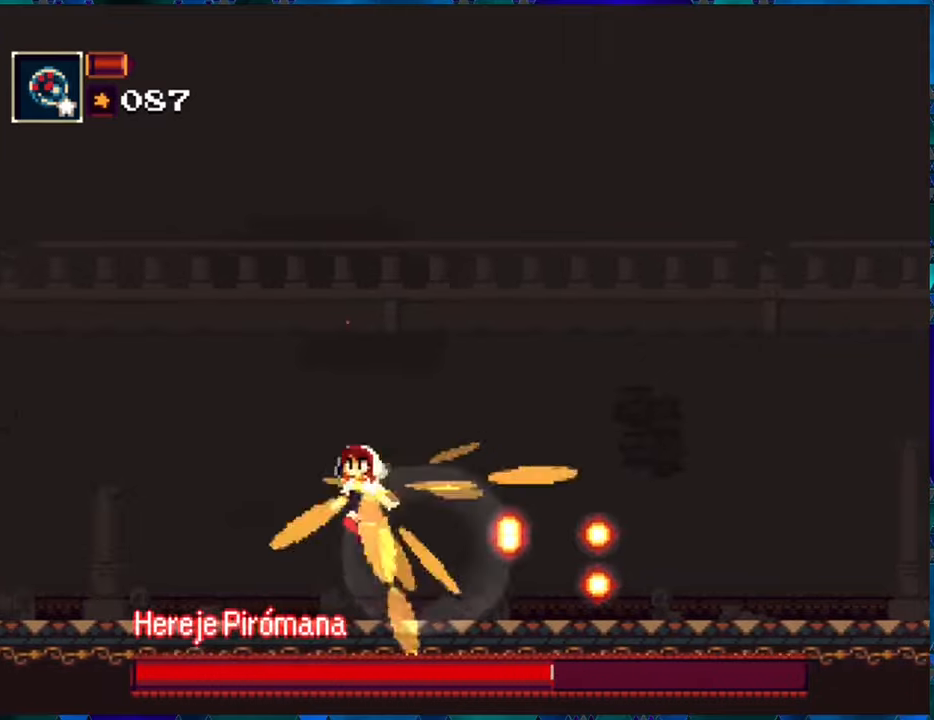
{"buttons": ["R1", "DPAD_LEFT"], "left_stick": "center", "right_stick": "center", "events": [[150, "DPAD_UP", "up"], [234, "B", "up"]]}
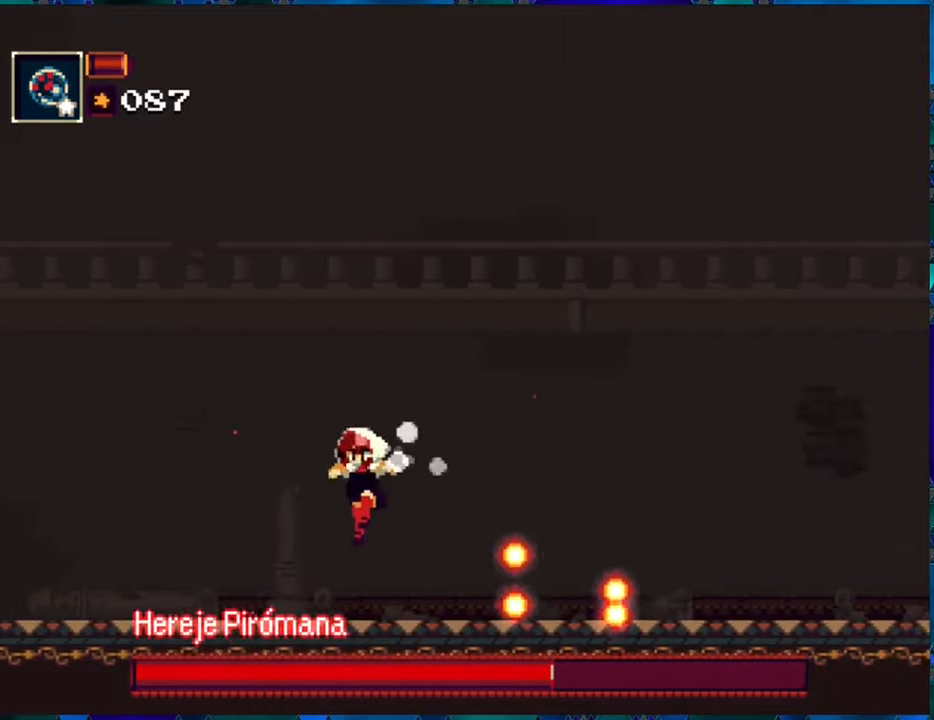
{"buttons": ["B", "R1", "DPAD_LEFT"], "left_stick": "center", "right_stick": "center", "events": [[267, "B", "down"]]}
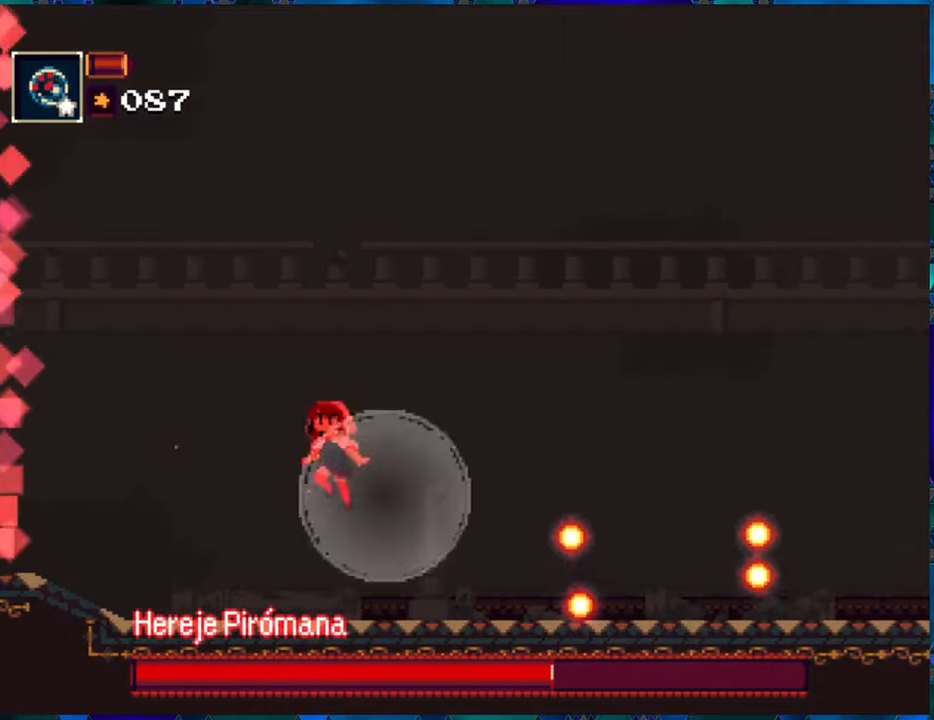
{"buttons": ["R1"], "left_stick": "center", "right_stick": "center", "events": [[84, "B", "up"], [284, "DPAD_LEFT", "up"]]}
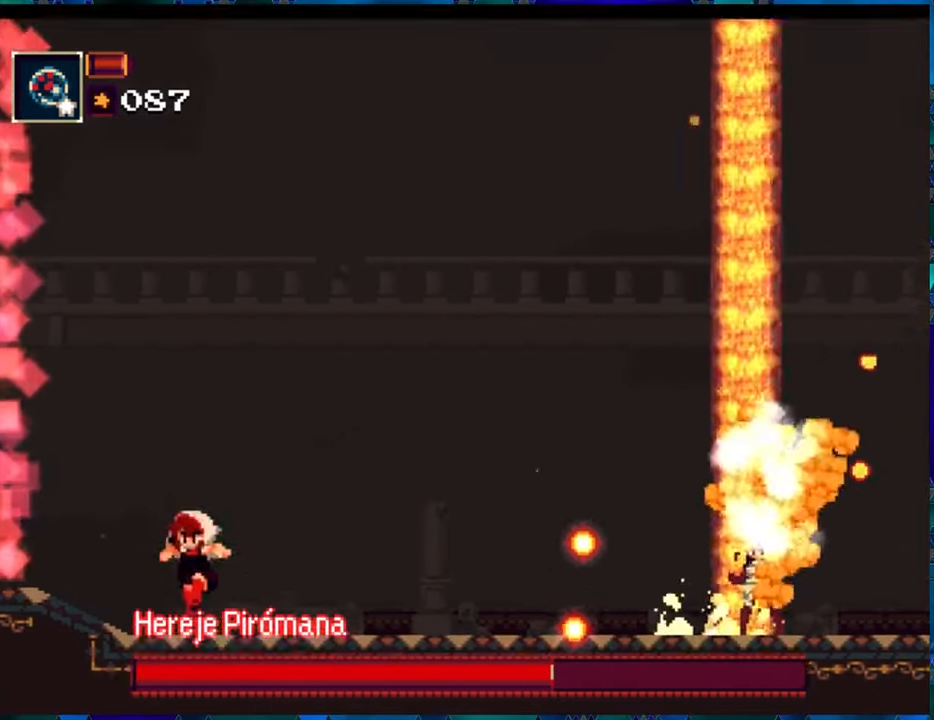
{"buttons": ["R1"], "left_stick": "center", "right_stick": "center", "events": [[84, "DPAD_RIGHT", "down"], [167, "DPAD_RIGHT", "up"]]}